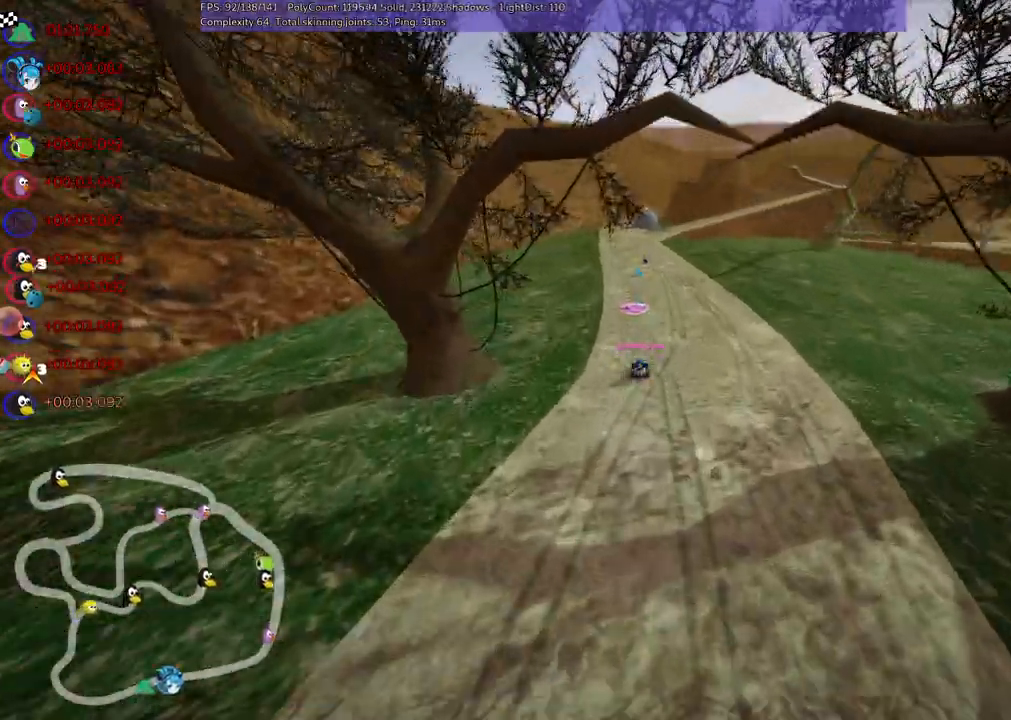
Gameplay with keyboard; each line is a JSON object with the keys held at the frame after it. "events" lists presses ("down") and releases ("up") of ".", "/", "alt_r", "b", "c", "comma", "ctrl_r", "d", "down", "f", "g", "h", "j", "k", "l", "left", "m", "n", "quote", "return", "right", "semicolon", "shift_r", "space", "super", "up" and "v" between this image and that frame as [ms after this image, input, new state], when the widget could be followed in between. No other keys are recorded. Mouse input is not recorded.
{"keys": [], "events": []}
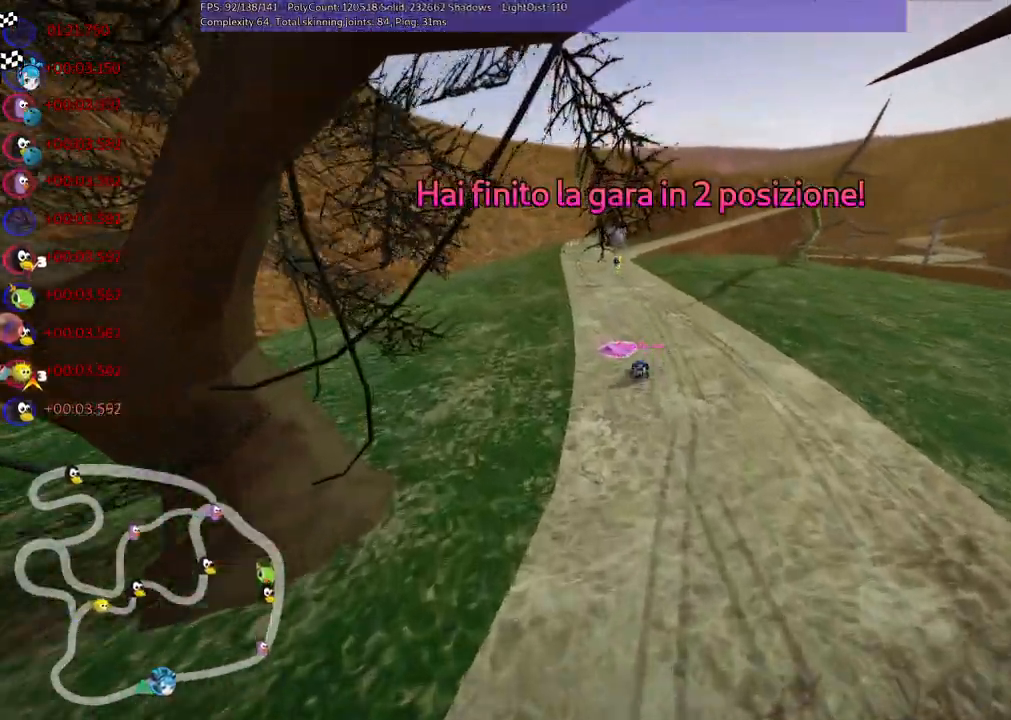
{"keys": [], "events": [[300, "right", "down"], [400, "right", "up"]]}
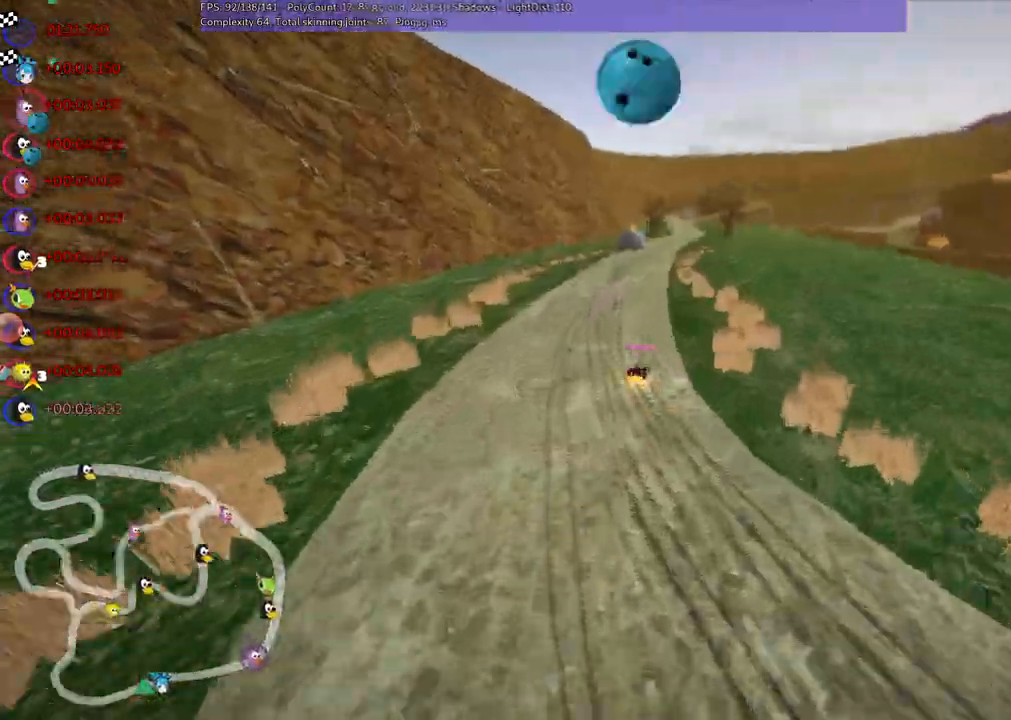
{"keys": [], "events": []}
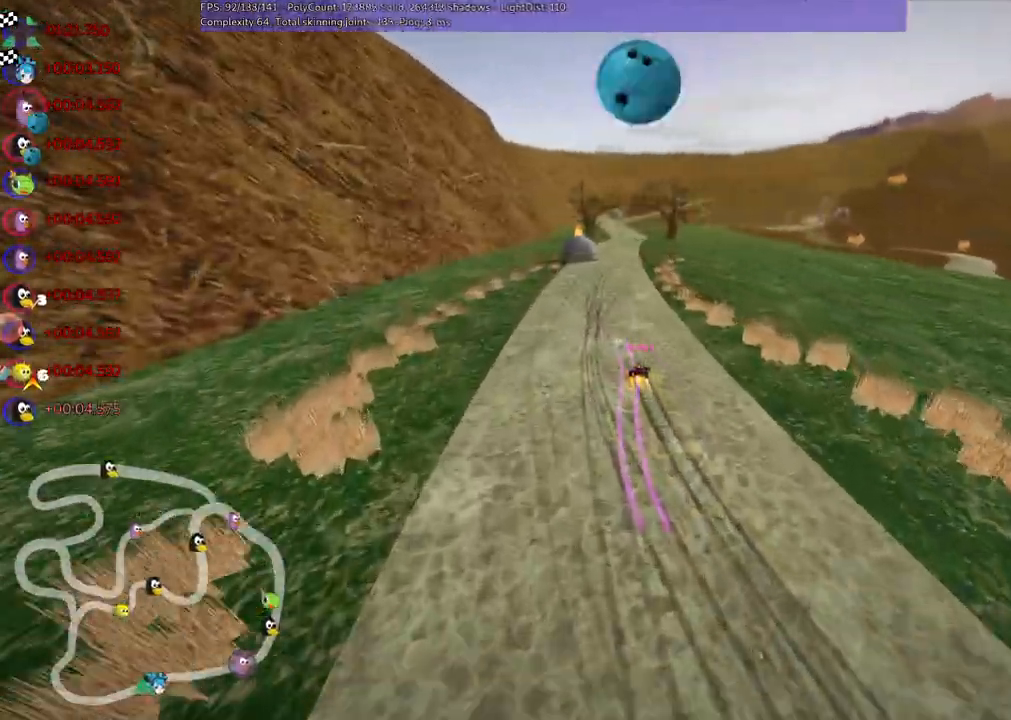
{"keys": [], "events": []}
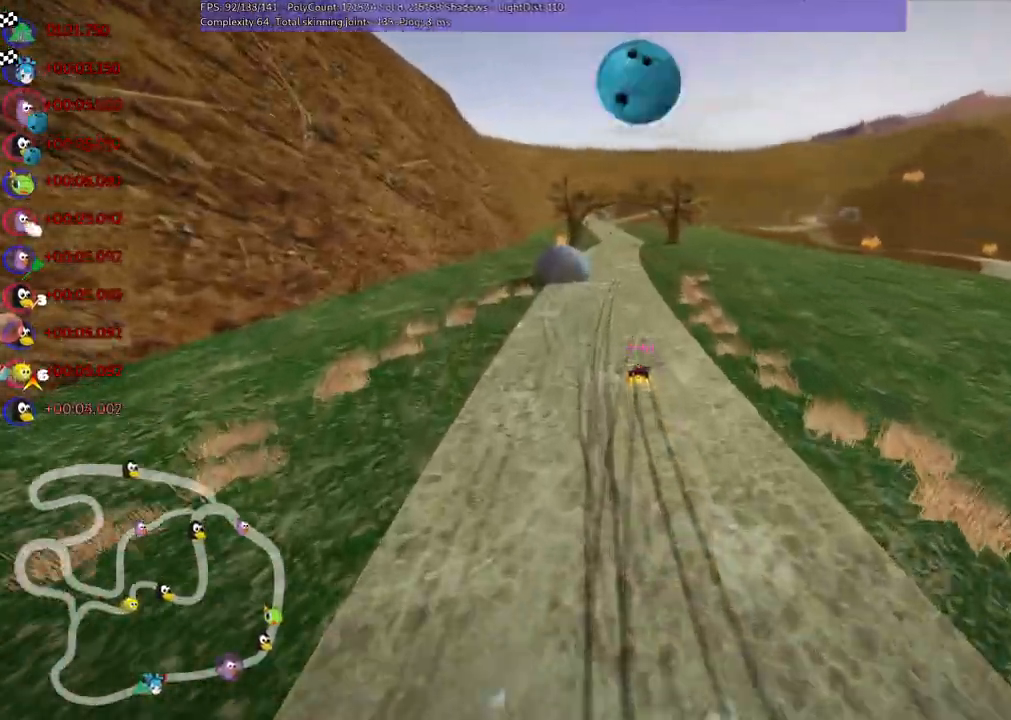
{"keys": [], "events": []}
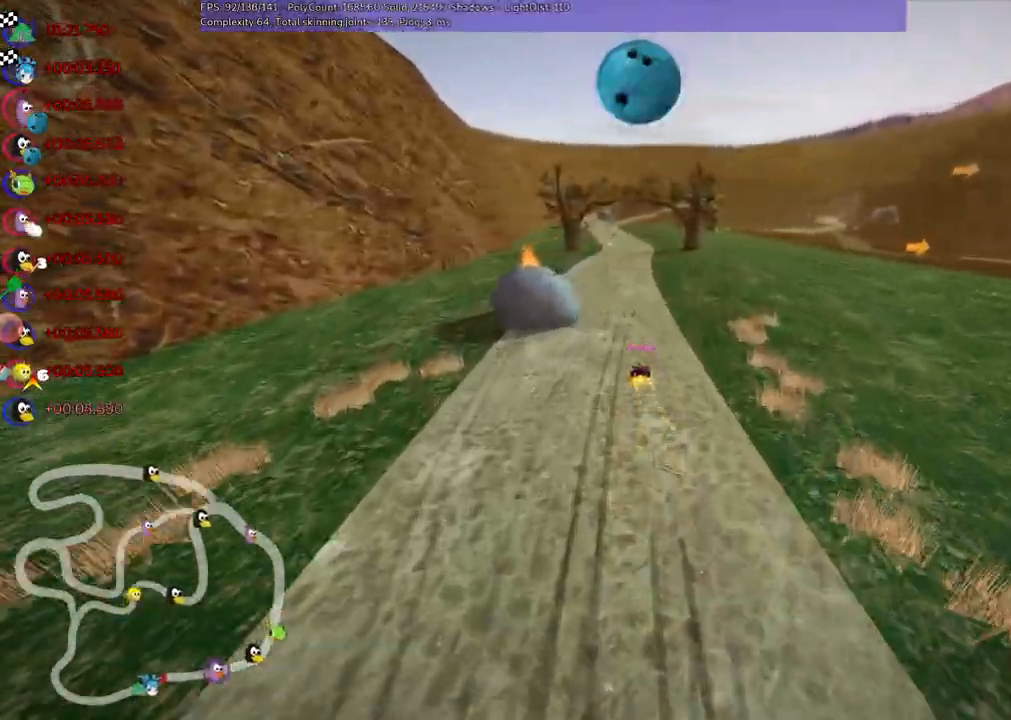
{"keys": [], "events": []}
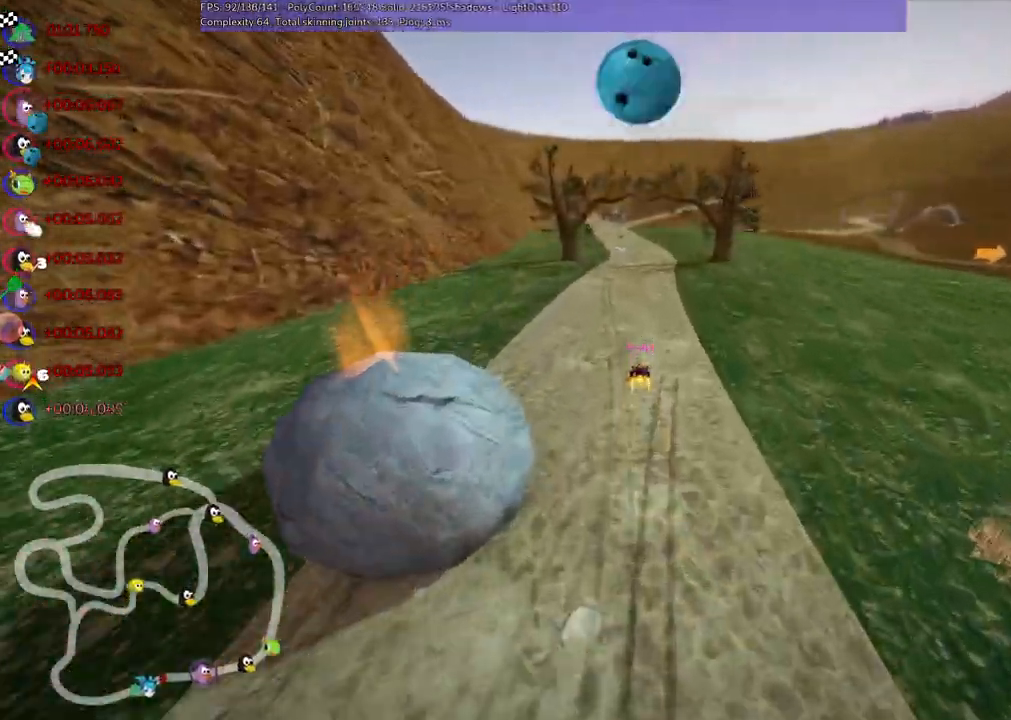
{"keys": [], "events": []}
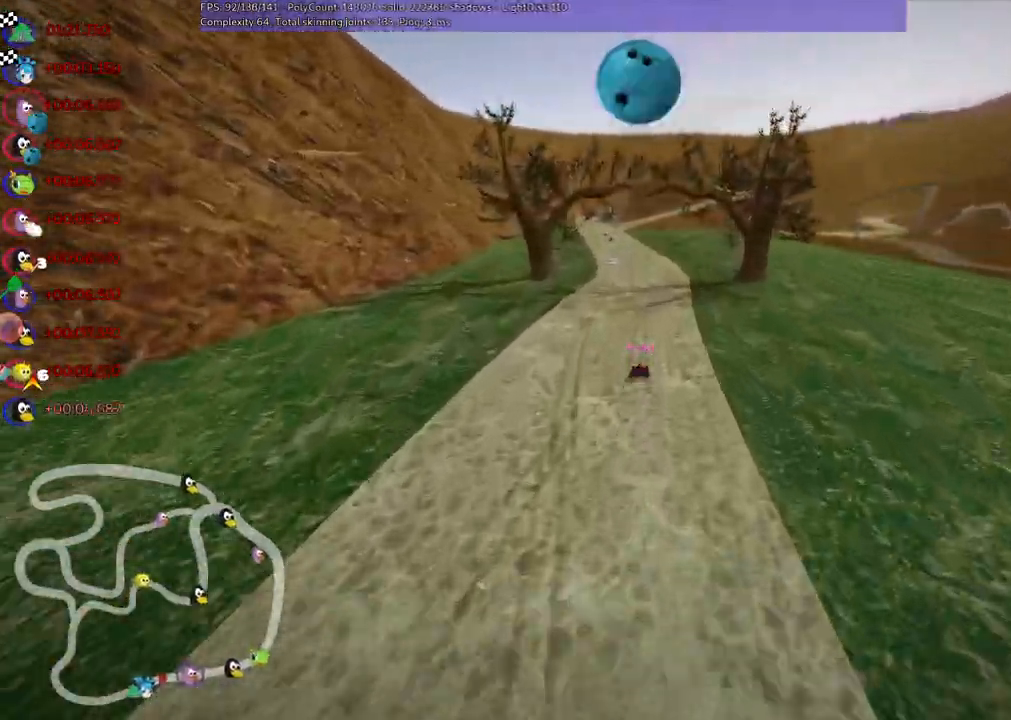
{"keys": [], "events": []}
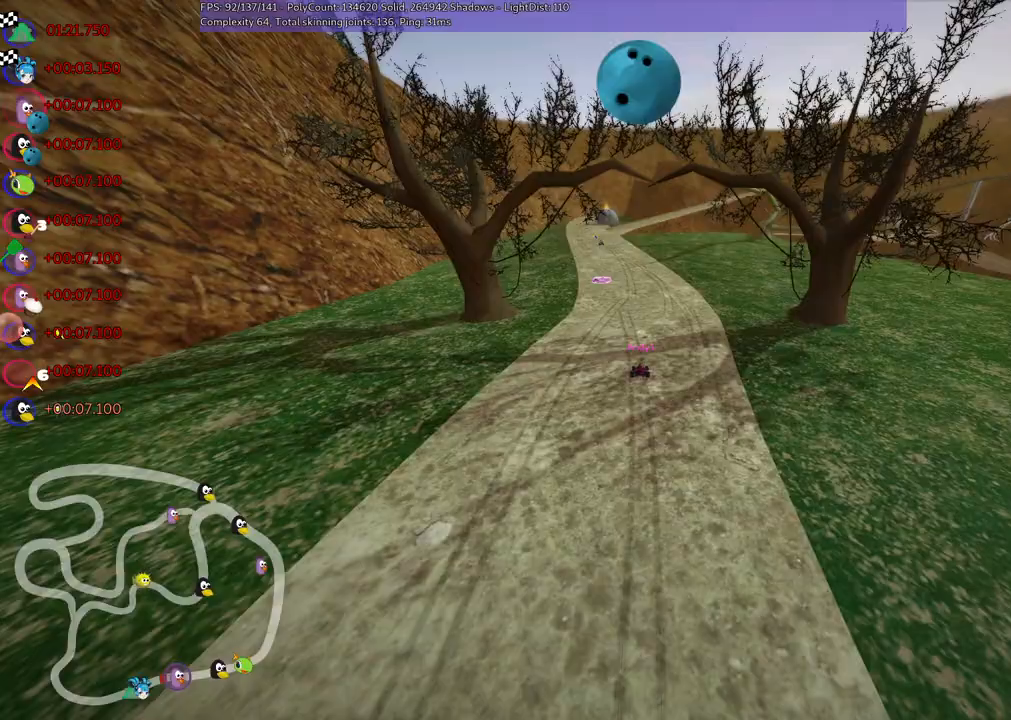
{"keys": [], "events": []}
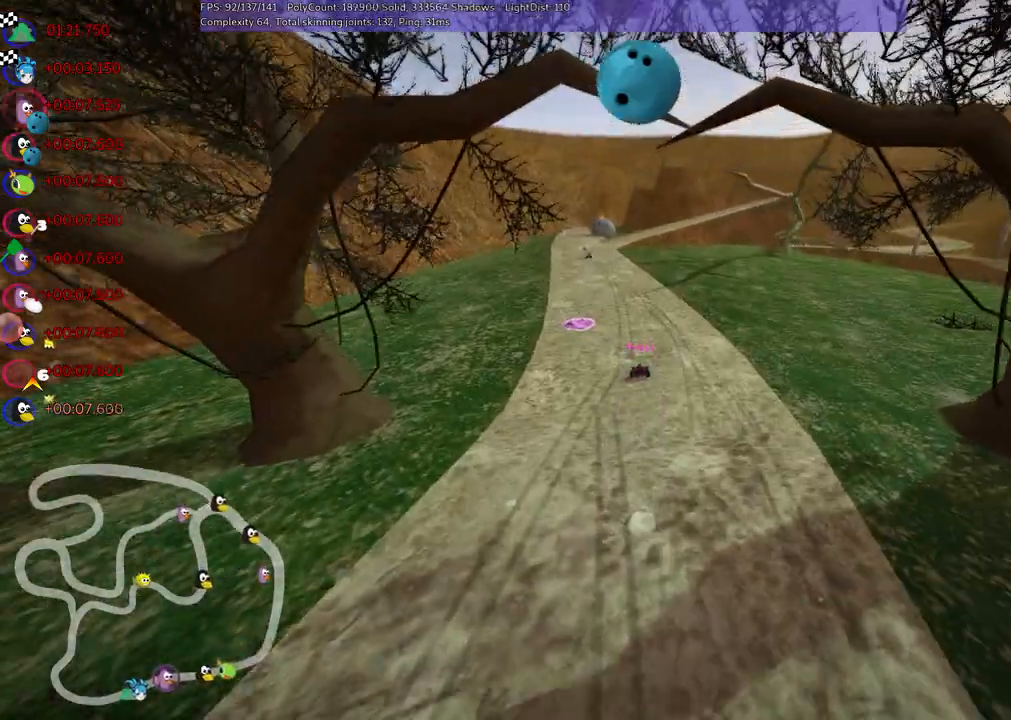
{"keys": ["right"], "events": [[467, "right", "down"]]}
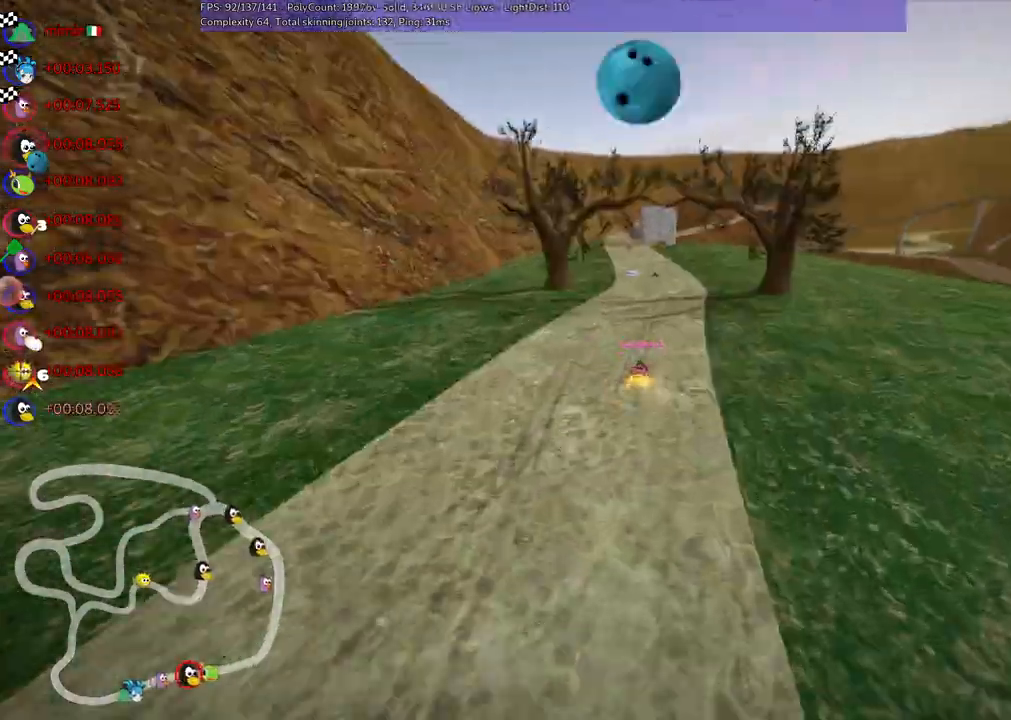
{"keys": [], "events": [[150, "right", "up"]]}